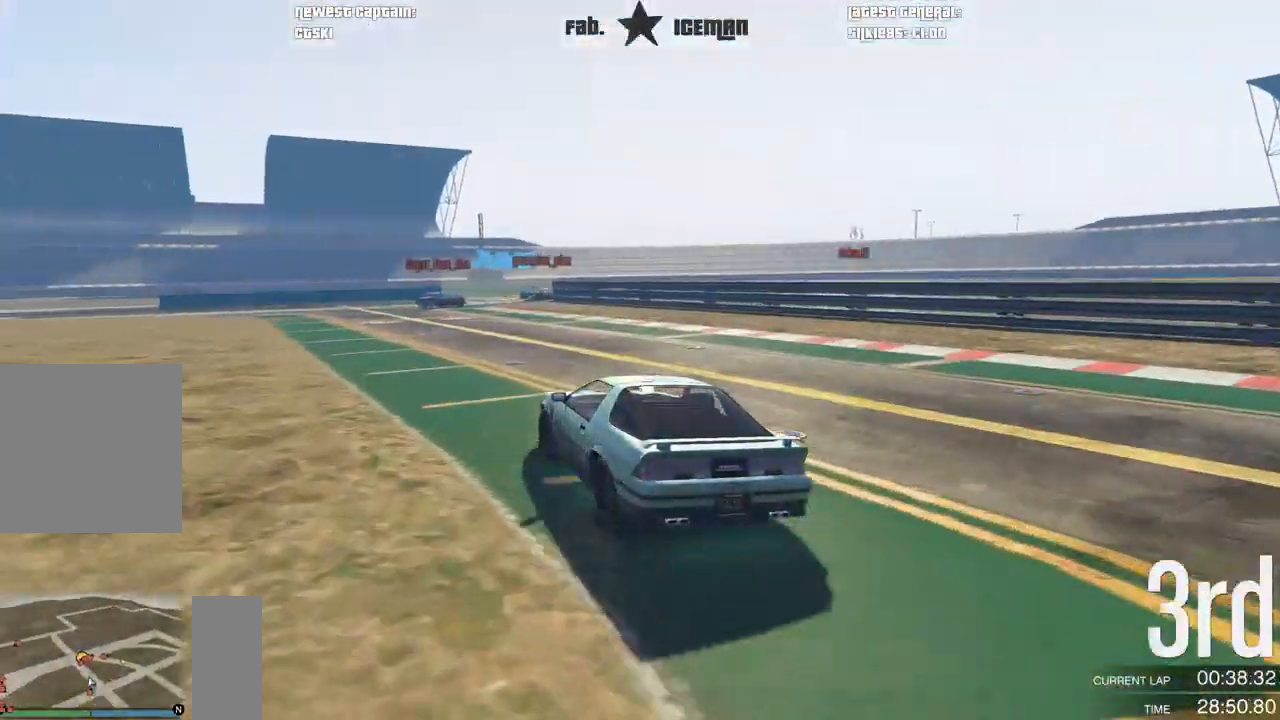
Gameplay with a controller (Xbox layout); each line is a JSON object with the inputs held at the frame after it. "events" lists button and stick changes between this image and that frame as [ms after this image, input, new state], when the widget could be followed in between.
{"buttons": ["R2"], "left_stick": "right", "right_stick": "center", "events": [[292, "left_stick", "center"], [458, "left_stick", "right"]]}
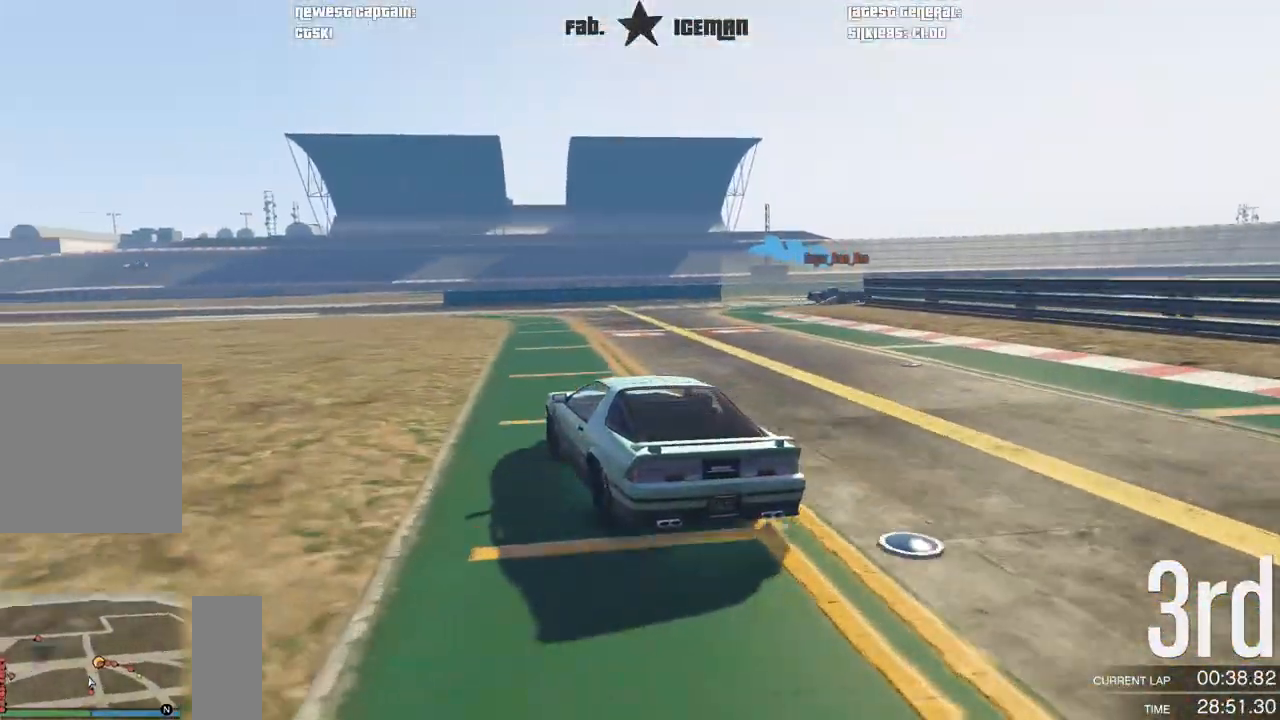
{"buttons": [], "left_stick": "right", "right_stick": "center", "events": [[62, "L2", "down"], [188, "L2", "up"], [188, "R2", "up"], [229, "left_stick", "center"], [312, "left_stick", "right"]]}
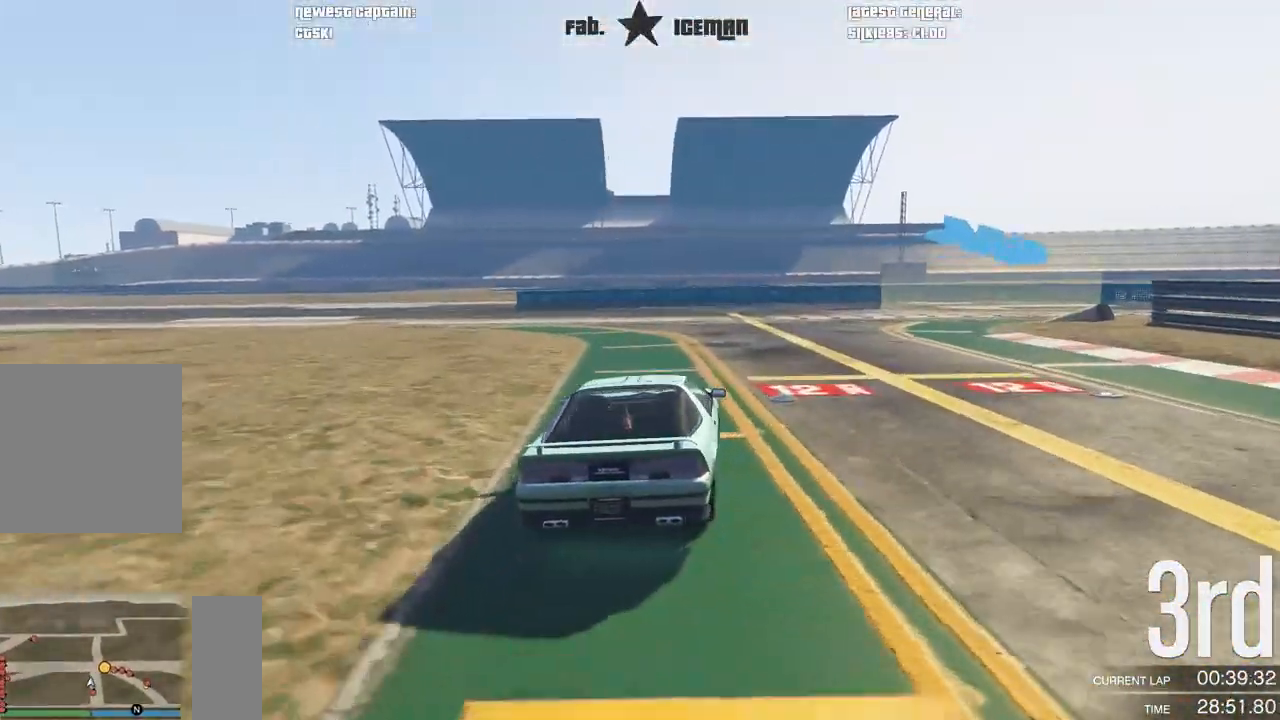
{"buttons": ["R2"], "left_stick": "right", "right_stick": "center", "events": [[375, "R2", "down"]]}
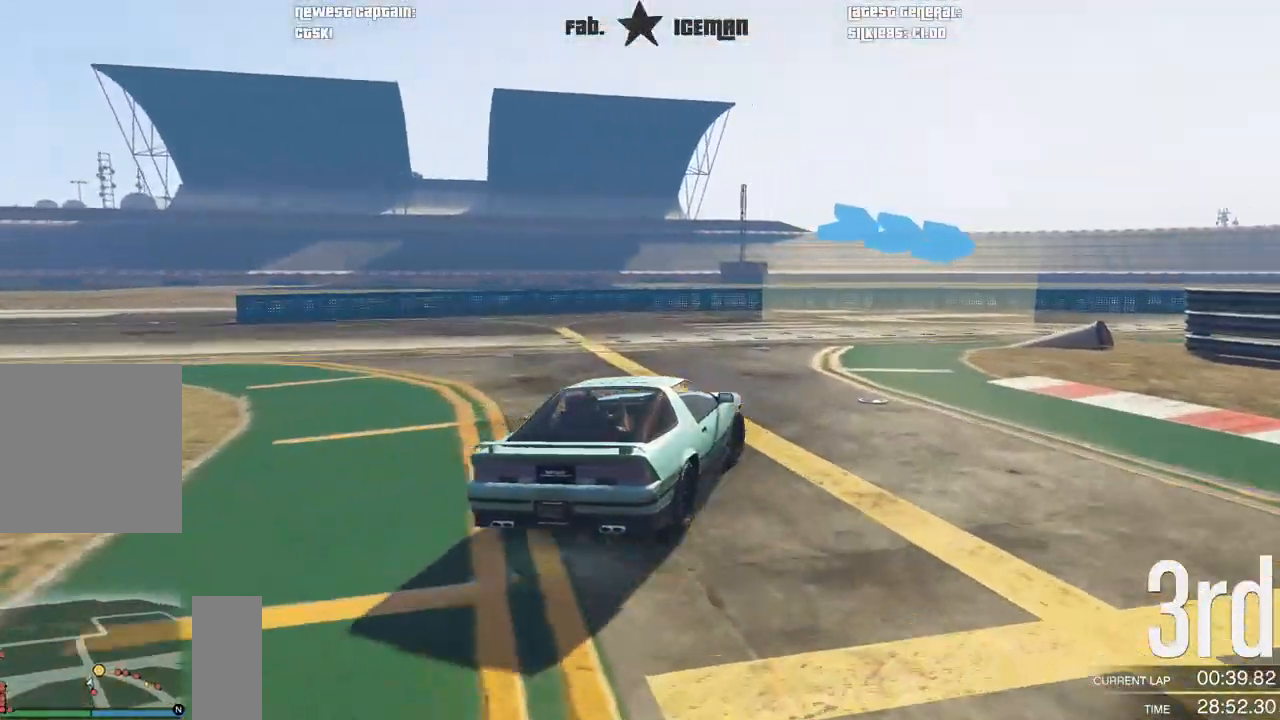
{"buttons": ["R2"], "left_stick": "up-right", "right_stick": "center", "events": [[312, "left_stick", "up-right"]]}
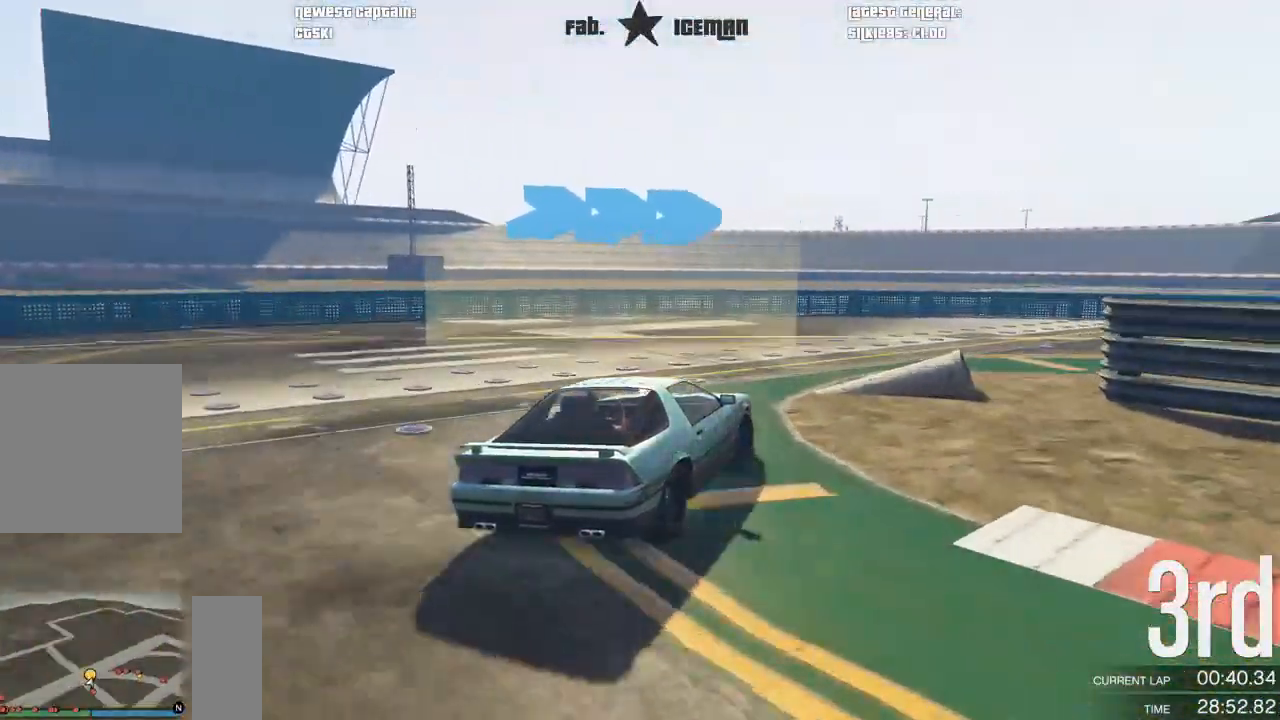
{"buttons": ["R2"], "left_stick": "up-right", "right_stick": "center", "events": []}
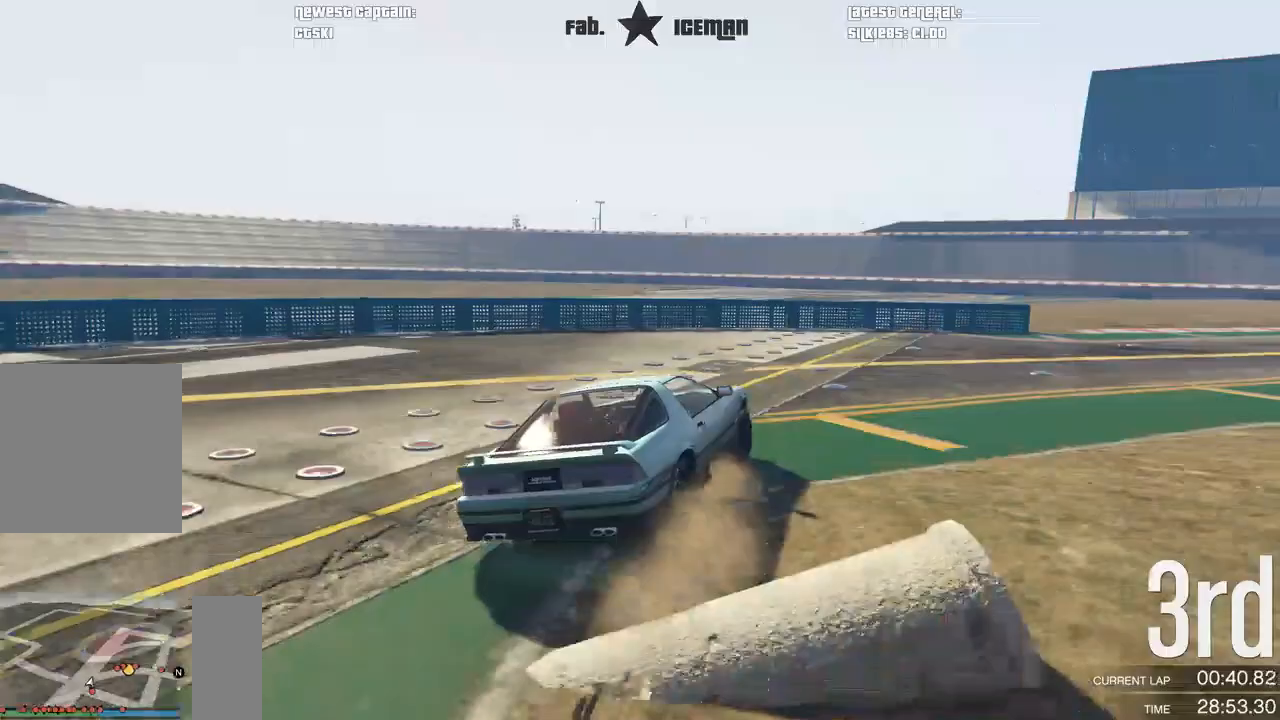
{"buttons": ["R2"], "left_stick": "right", "right_stick": "center", "events": [[104, "left_stick", "center"], [333, "left_stick", "right"]]}
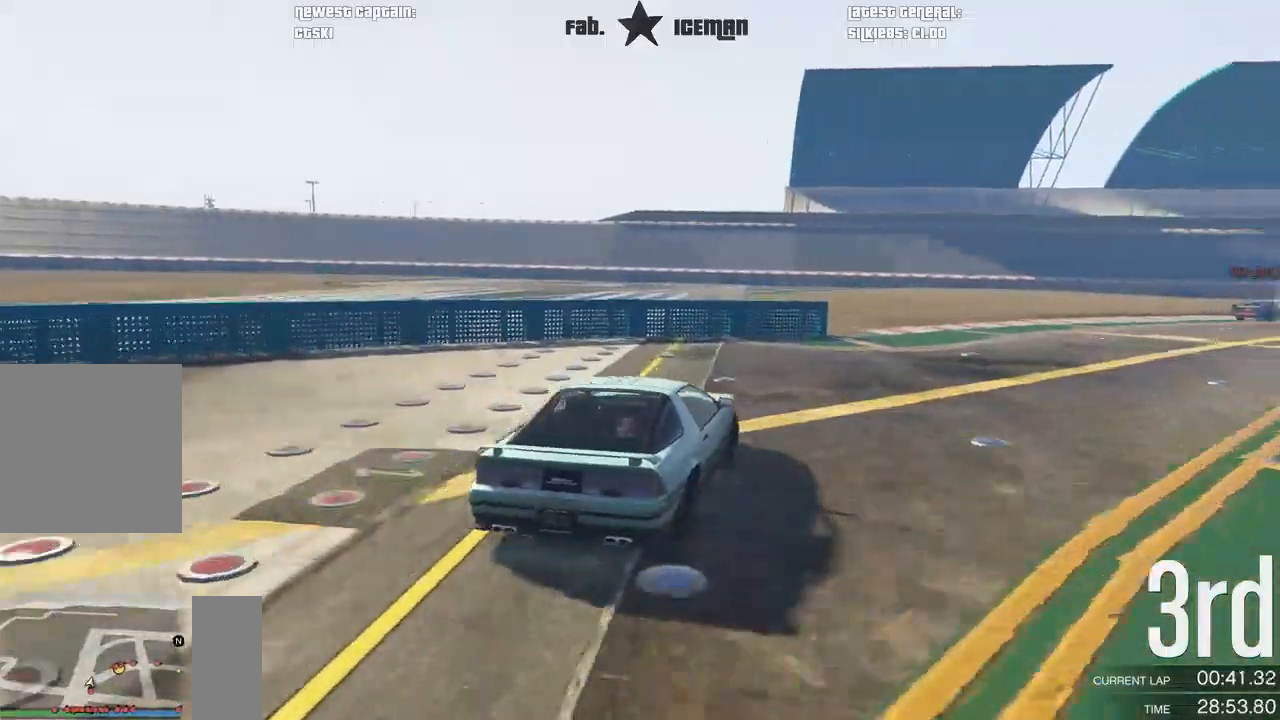
{"buttons": ["R2"], "left_stick": "center", "right_stick": "center", "events": [[42, "left_stick", "center"], [271, "left_stick", "right"], [438, "left_stick", "center"]]}
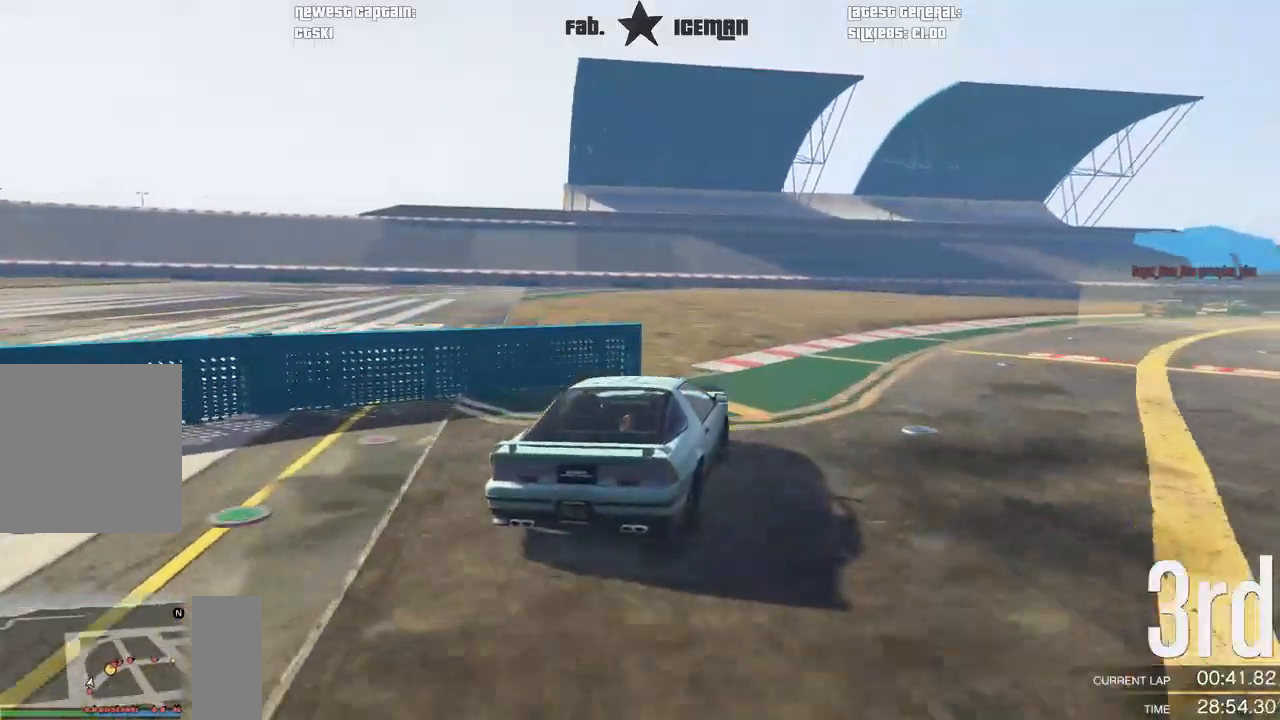
{"buttons": ["R2"], "left_stick": "right", "right_stick": "center", "events": [[62, "left_stick", "right"], [250, "left_stick", "center"], [354, "left_stick", "right"]]}
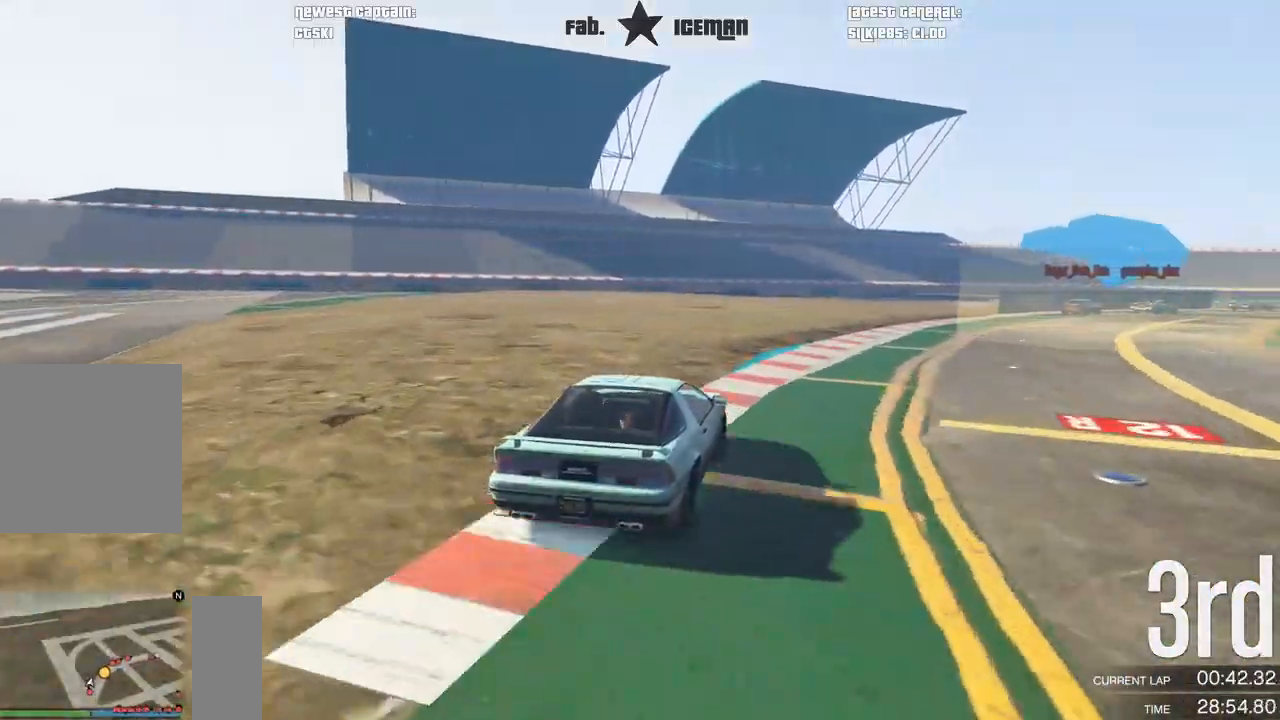
{"buttons": ["R2"], "left_stick": "right", "right_stick": "center", "events": [[21, "left_stick", "center"], [83, "left_stick", "right"], [250, "left_stick", "center"], [458, "left_stick", "right"]]}
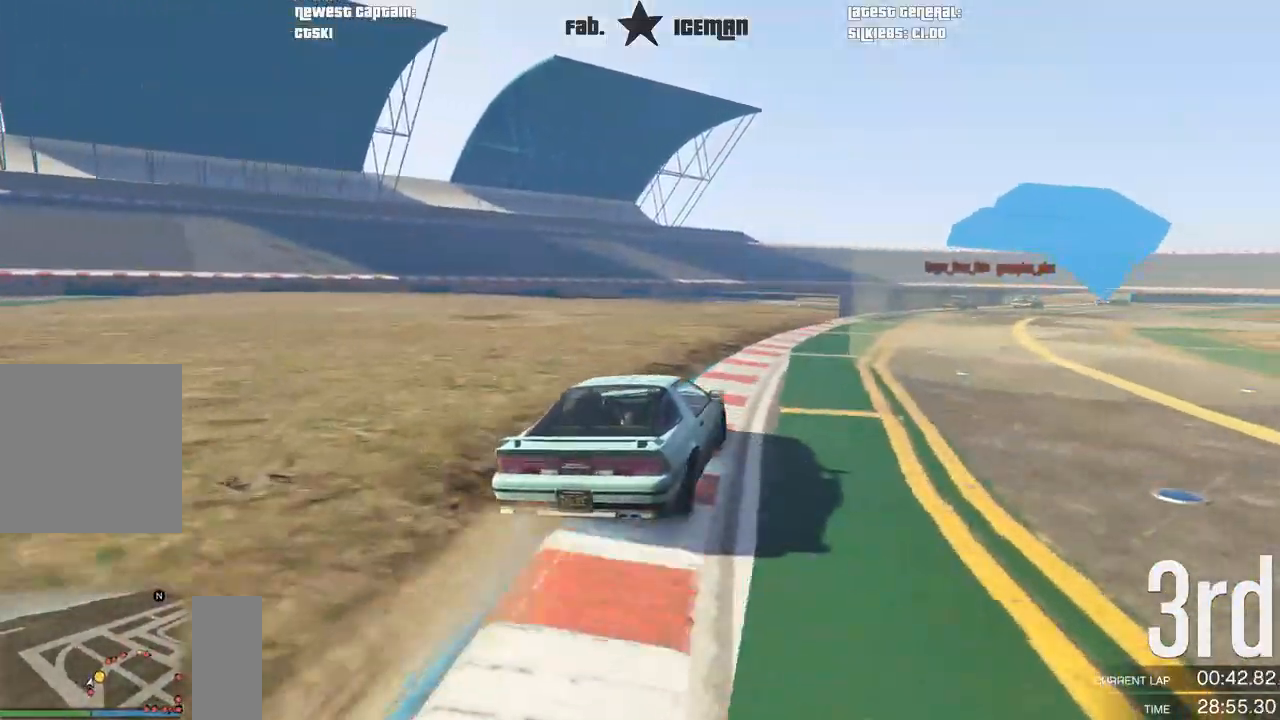
{"buttons": ["R2"], "left_stick": "right", "right_stick": "center", "events": [[83, "left_stick", "center"], [375, "left_stick", "right"]]}
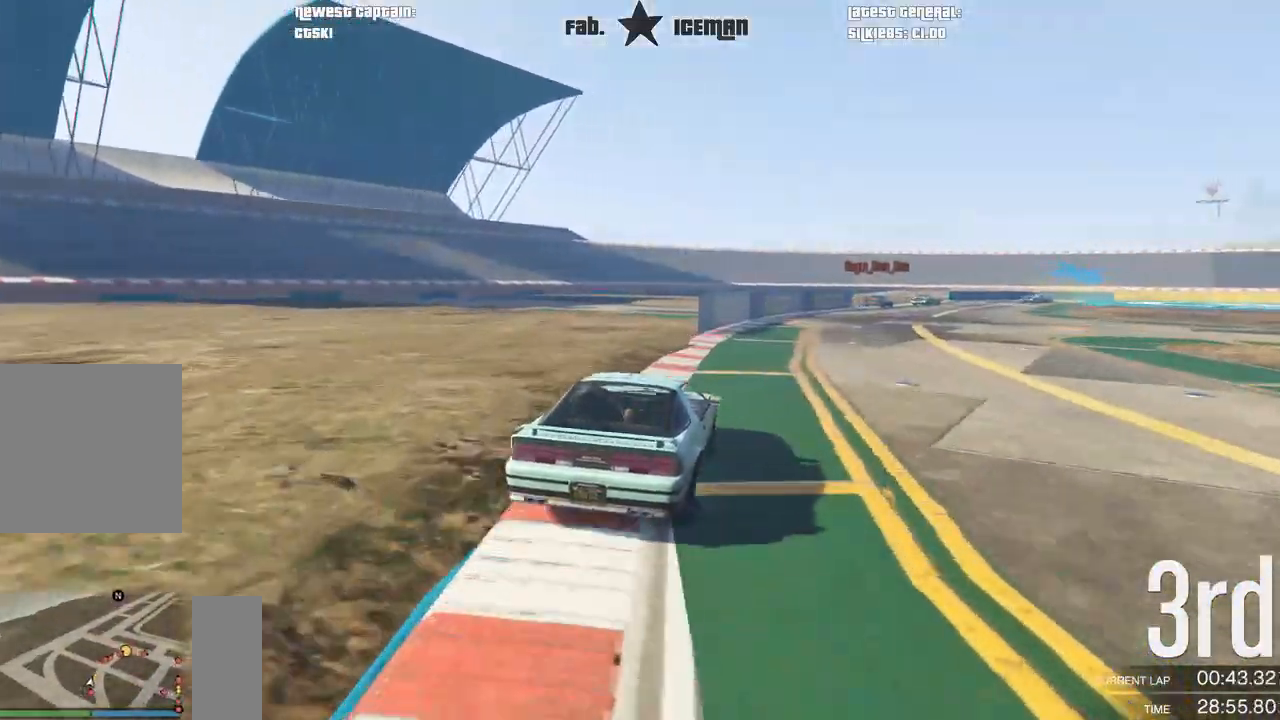
{"buttons": ["R2"], "left_stick": "center", "right_stick": "center", "events": [[21, "left_stick", "center"], [271, "left_stick", "left"], [417, "left_stick", "center"]]}
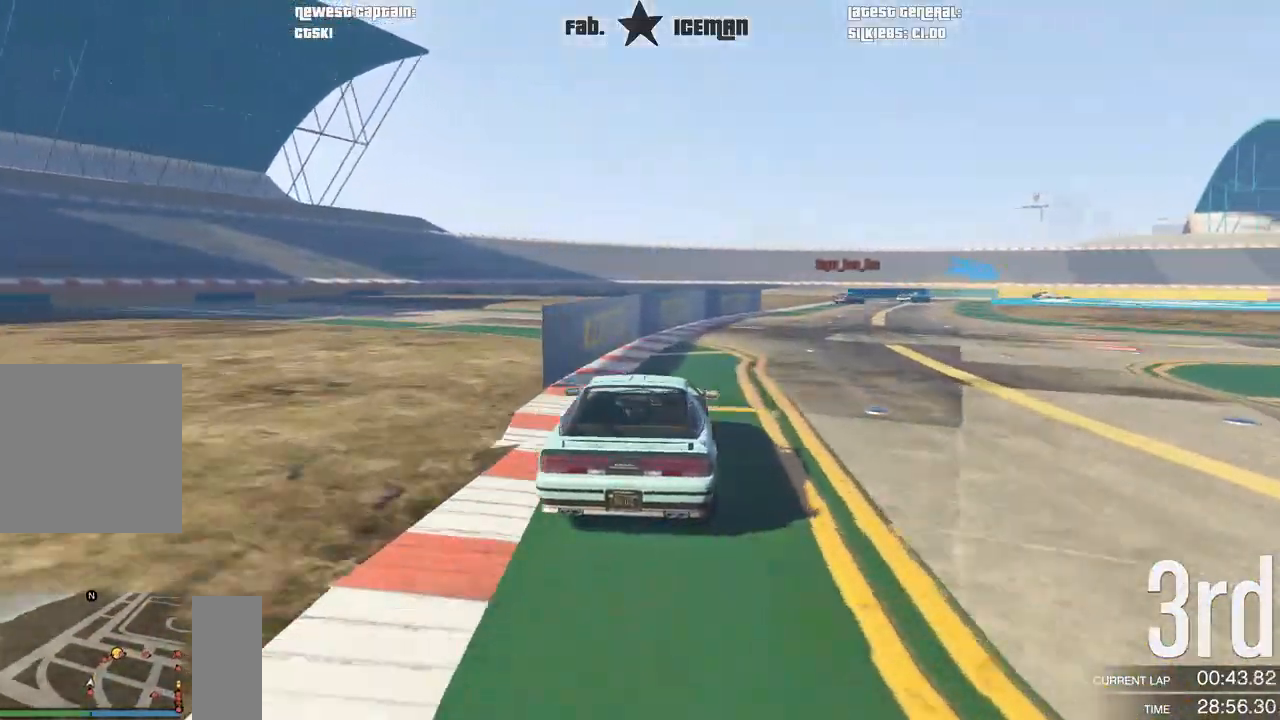
{"buttons": ["R2"], "left_stick": "center", "right_stick": "center", "events": [[42, "left_stick", "right"], [208, "left_stick", "center"], [312, "left_stick", "right"], [479, "left_stick", "center"]]}
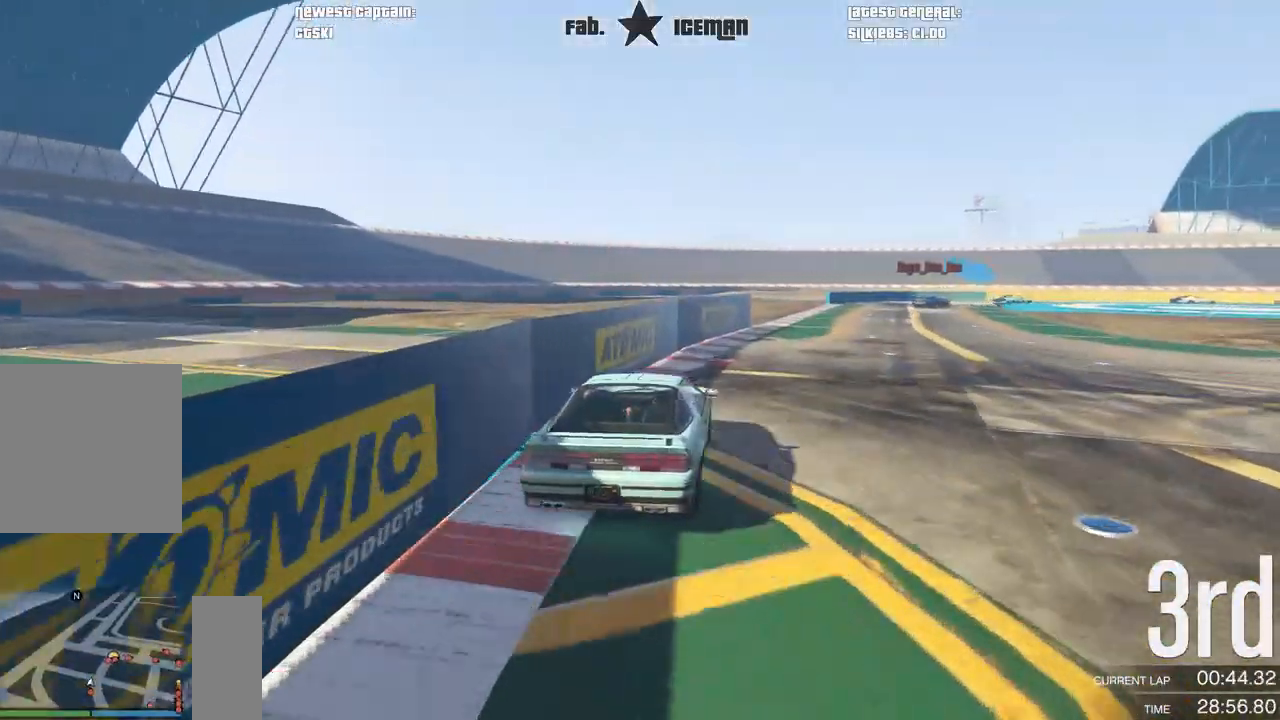
{"buttons": ["R2"], "left_stick": "center", "right_stick": "center", "events": [[146, "left_stick", "right"], [229, "left_stick", "center"]]}
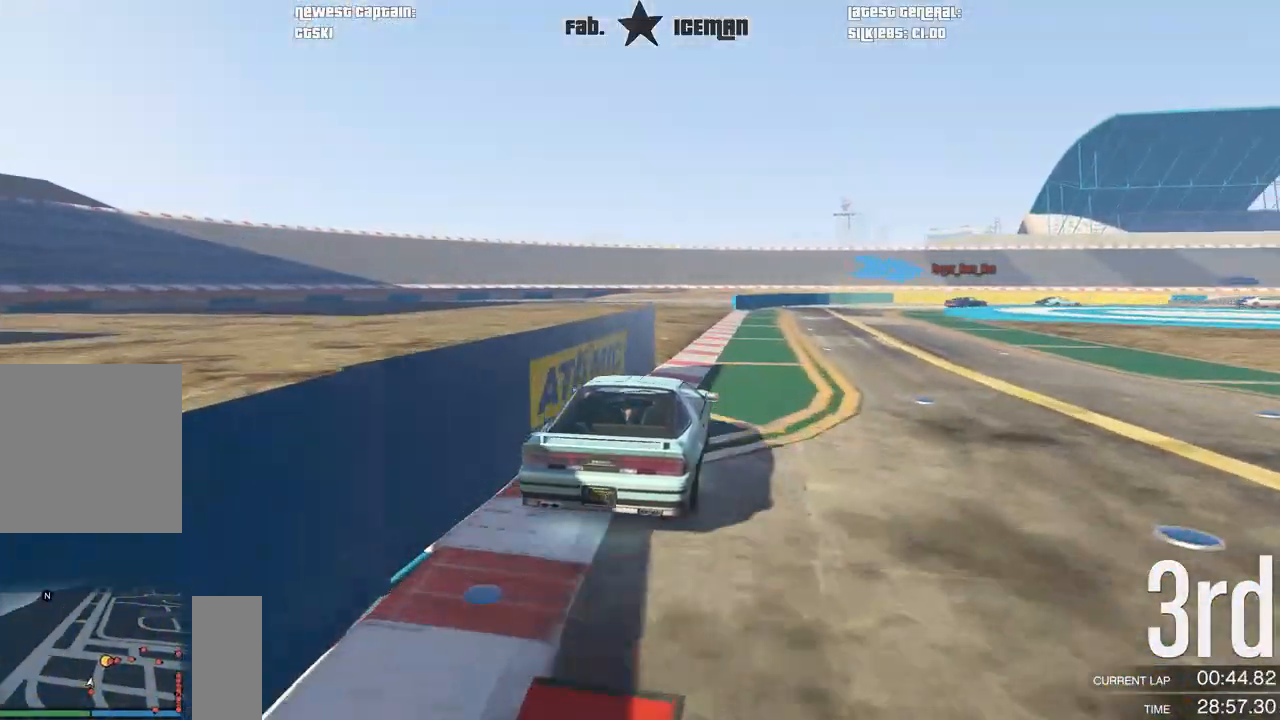
{"buttons": ["R2"], "left_stick": "right", "right_stick": "center", "events": [[125, "left_stick", "right"], [333, "left_stick", "center"], [396, "left_stick", "right"]]}